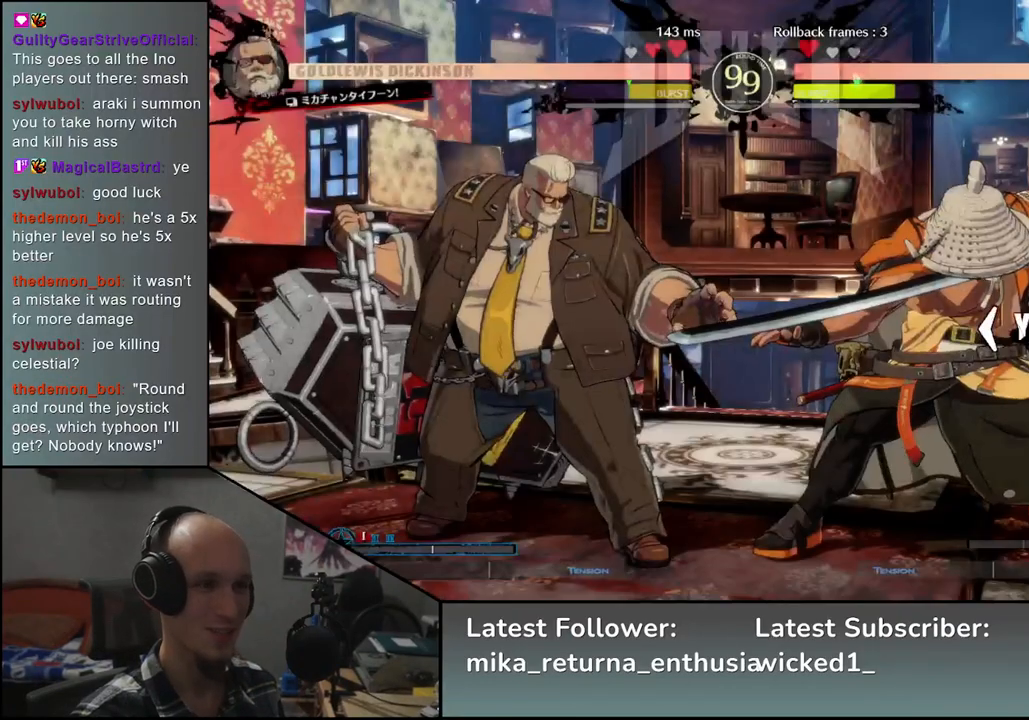
Gameplay with a controller (arcade stick); each line is a JSON object with the inputs held at the frame after it. "events" lists button and stick changes between this image and that frame as [ms after this image, input, new state], when the widget could be followed in between. Not read: L3 R3.
{"buttons": [], "left_stick": "left", "events": []}
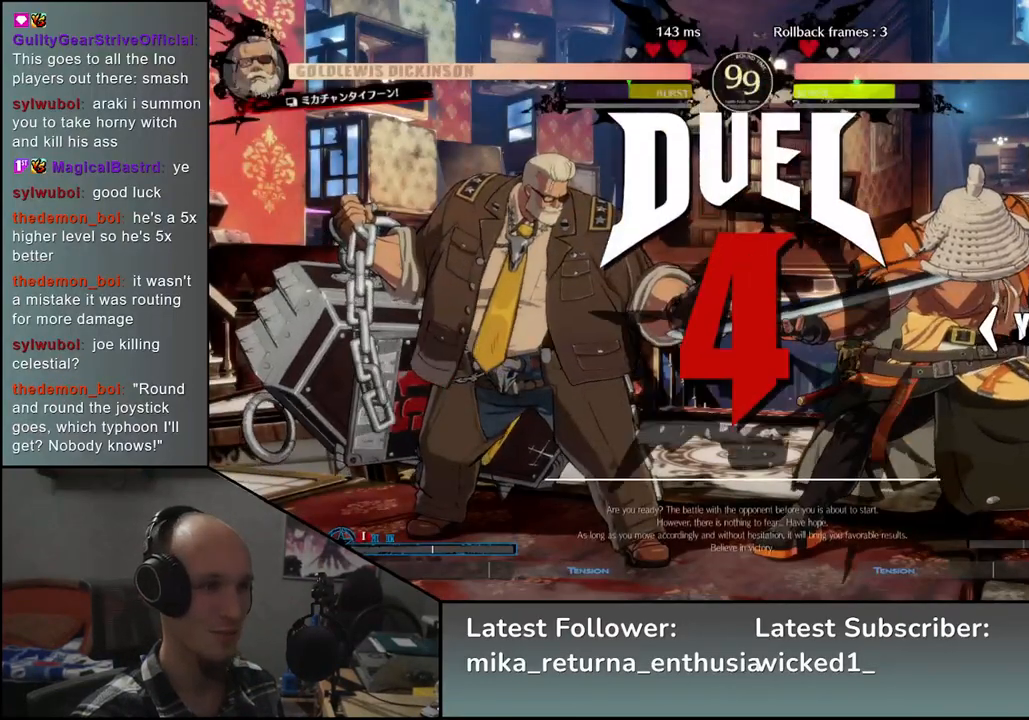
{"buttons": [], "left_stick": "left", "events": []}
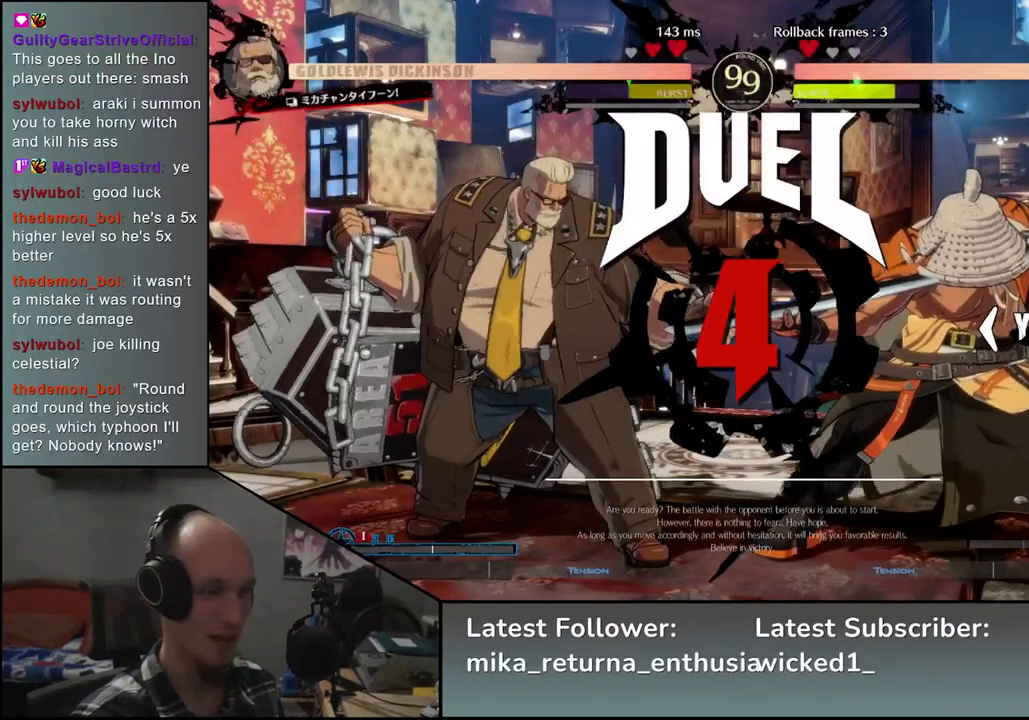
{"buttons": [], "left_stick": "right", "events": [[417, "left_stick", "right"]]}
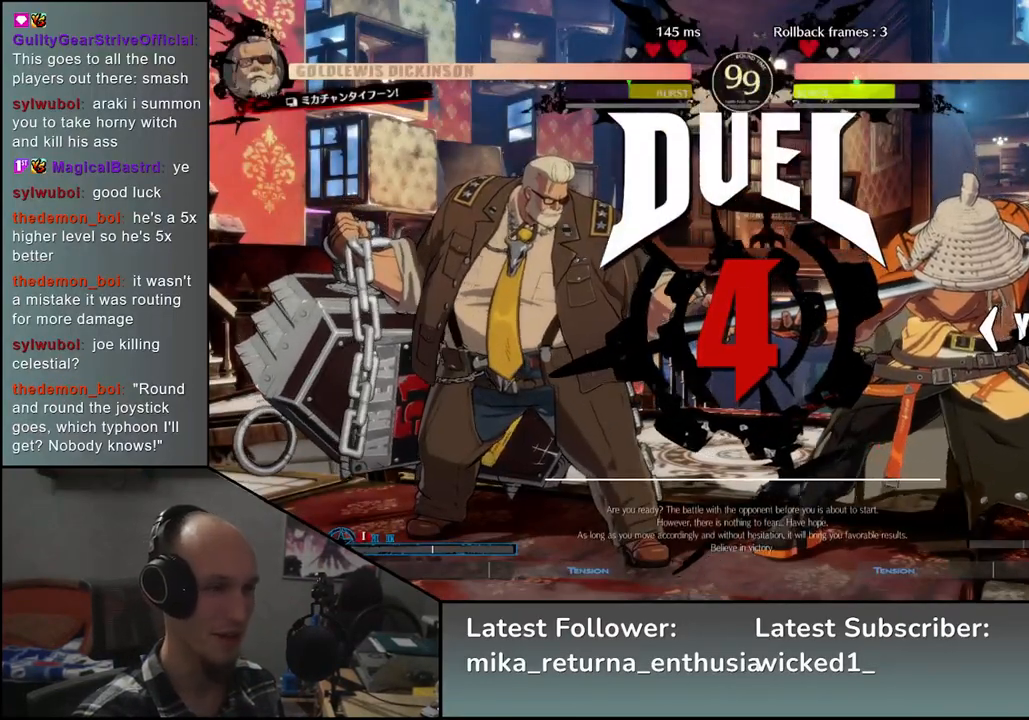
{"buttons": [], "left_stick": "right", "events": []}
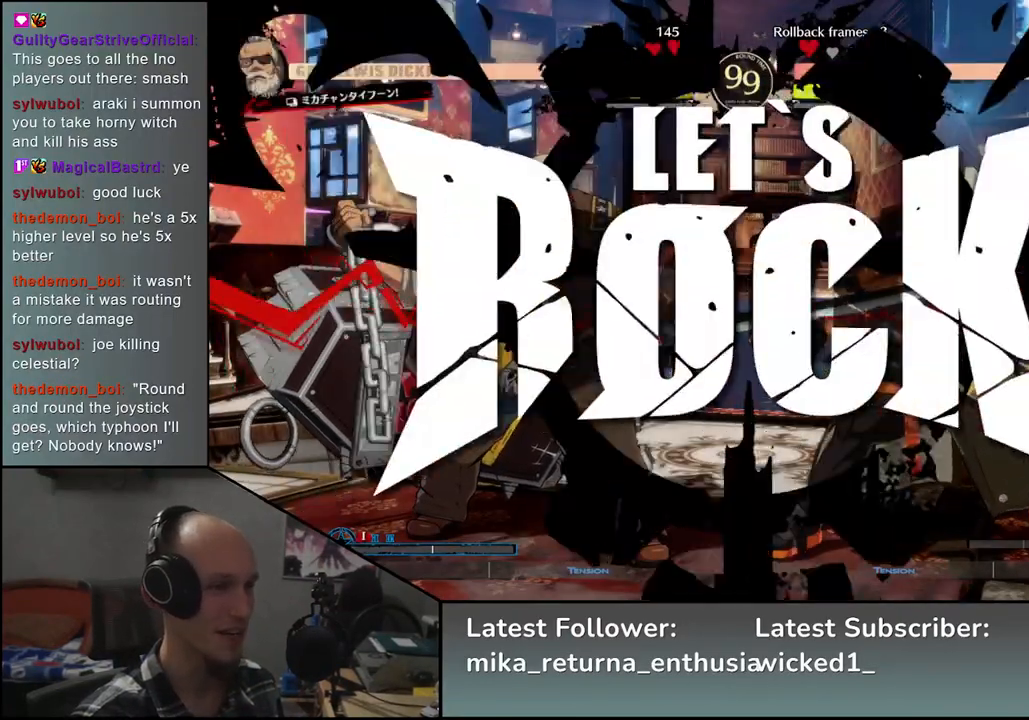
{"buttons": [], "left_stick": "left", "events": [[433, "left_stick", "down"], [500, "left_stick", "left"]]}
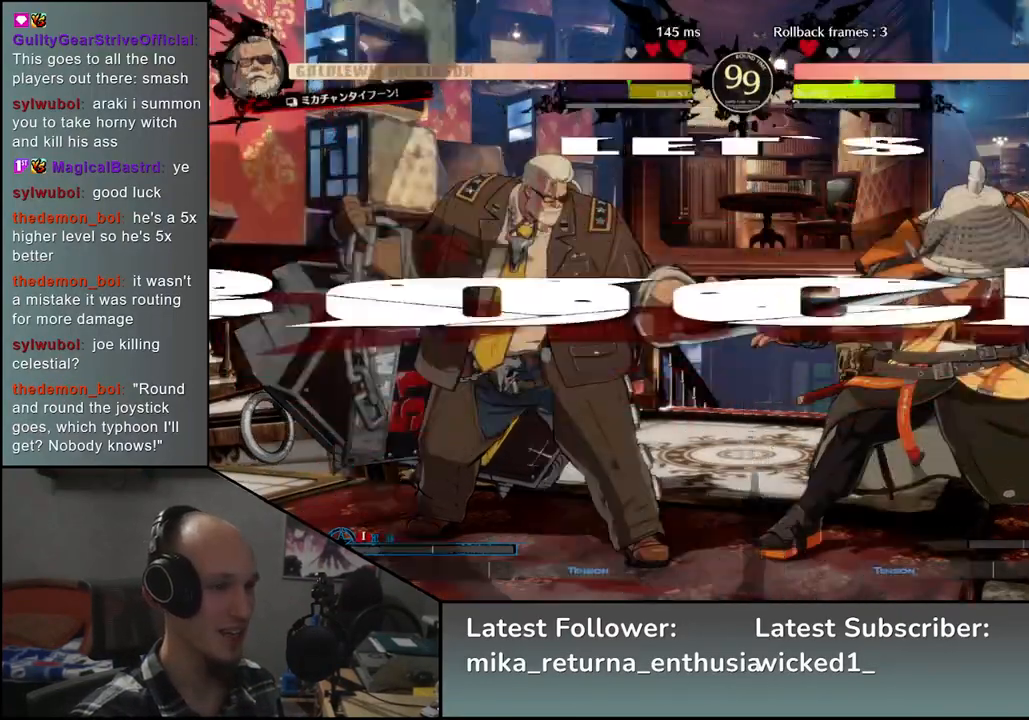
{"buttons": [], "left_stick": "center", "events": [[33, "L1", "down"], [233, "L1", "up"], [300, "left_stick", "center"]]}
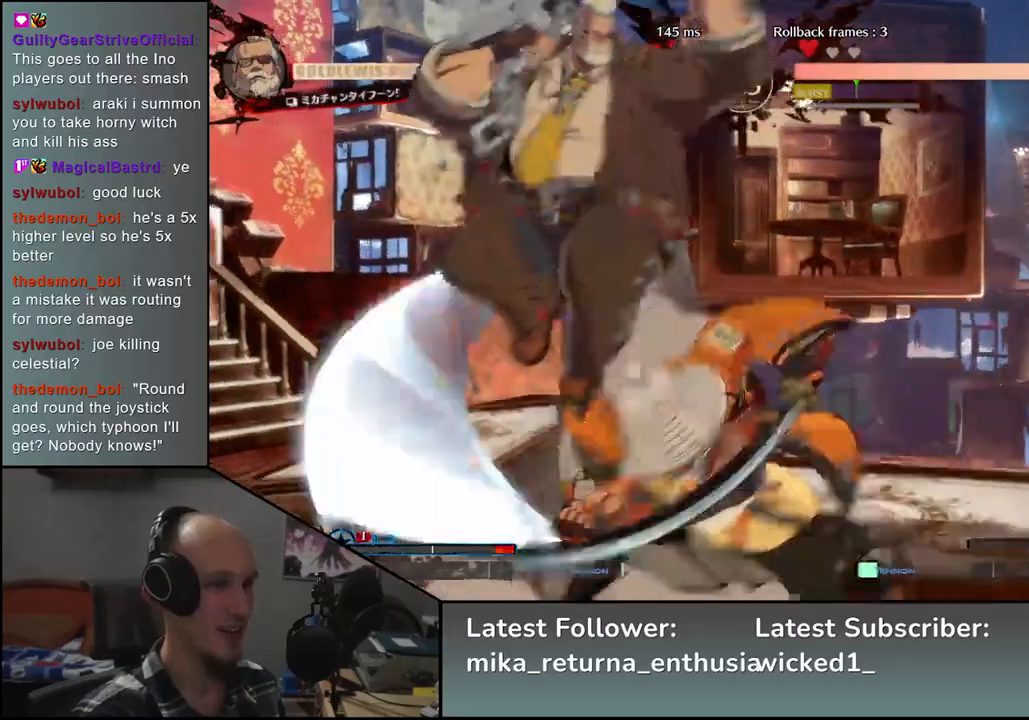
{"buttons": ["TRIANGLE"], "left_stick": "center", "events": [[433, "TRIANGLE", "down"]]}
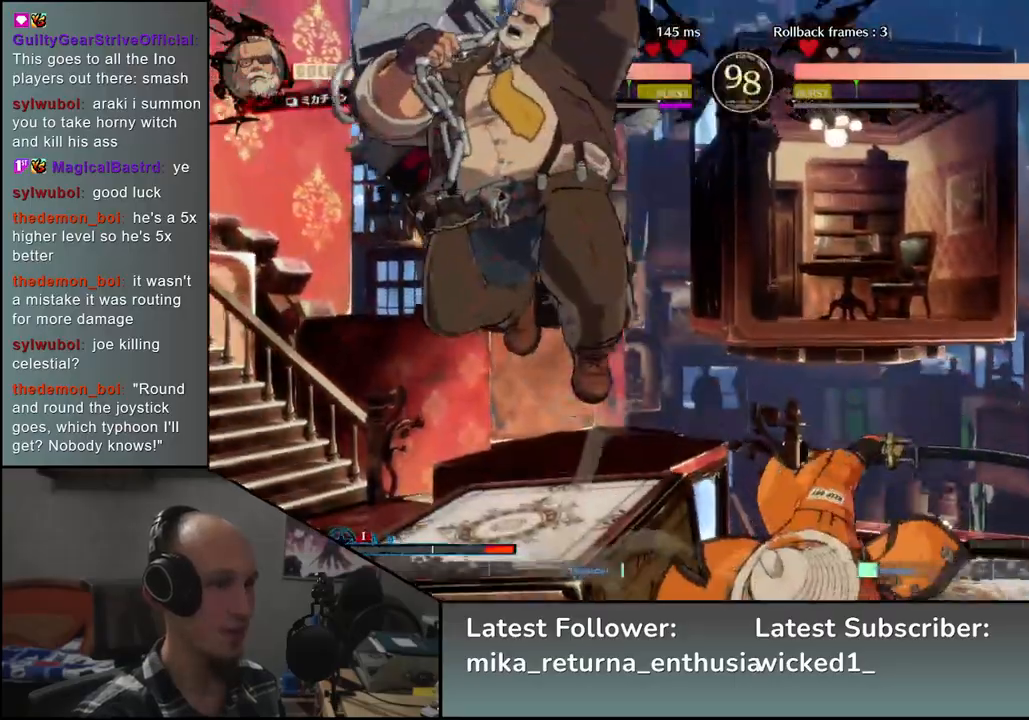
{"buttons": [], "left_stick": "center", "events": [[17, "TRIANGLE", "up"], [133, "TRIANGLE", "down"], [217, "TRIANGLE", "up"], [333, "TRIANGLE", "down"], [417, "TRIANGLE", "up"]]}
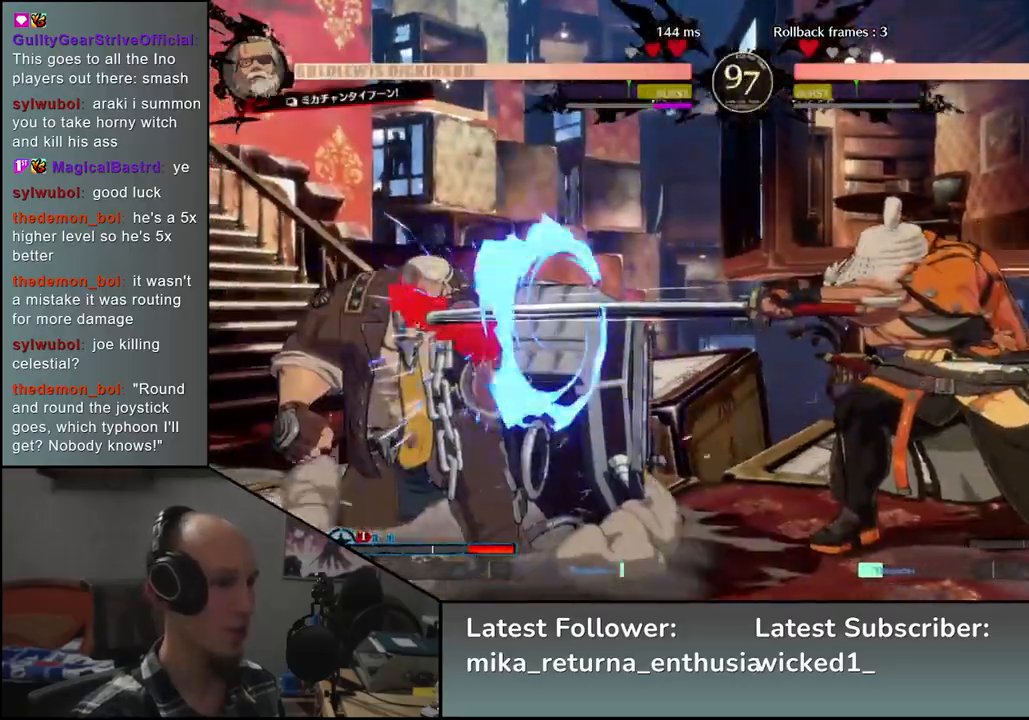
{"buttons": [], "left_stick": "left", "events": [[33, "TRIANGLE", "down"], [133, "TRIANGLE", "up"], [383, "left_stick", "left"]]}
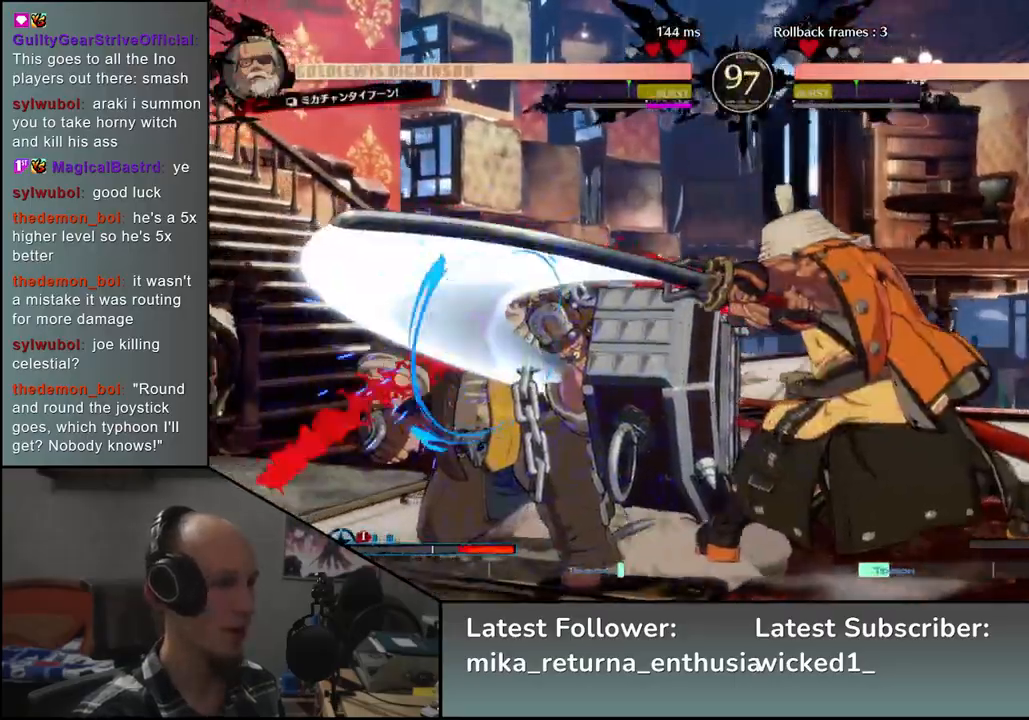
{"buttons": [], "left_stick": "left", "events": [[67, "left_stick", "down"], [183, "left_stick", "left"], [283, "left_stick", "down"], [383, "R1", "down"], [417, "left_stick", "left"], [483, "R1", "up"]]}
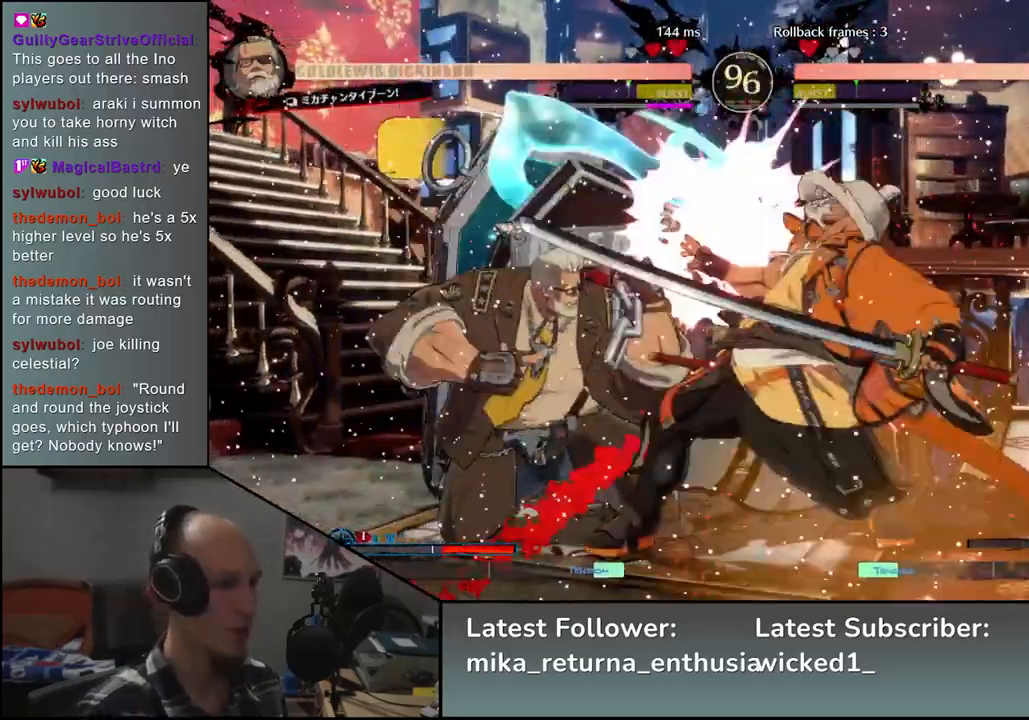
{"buttons": [], "left_stick": "right", "events": [[33, "left_stick", "center"], [250, "left_stick", "right"]]}
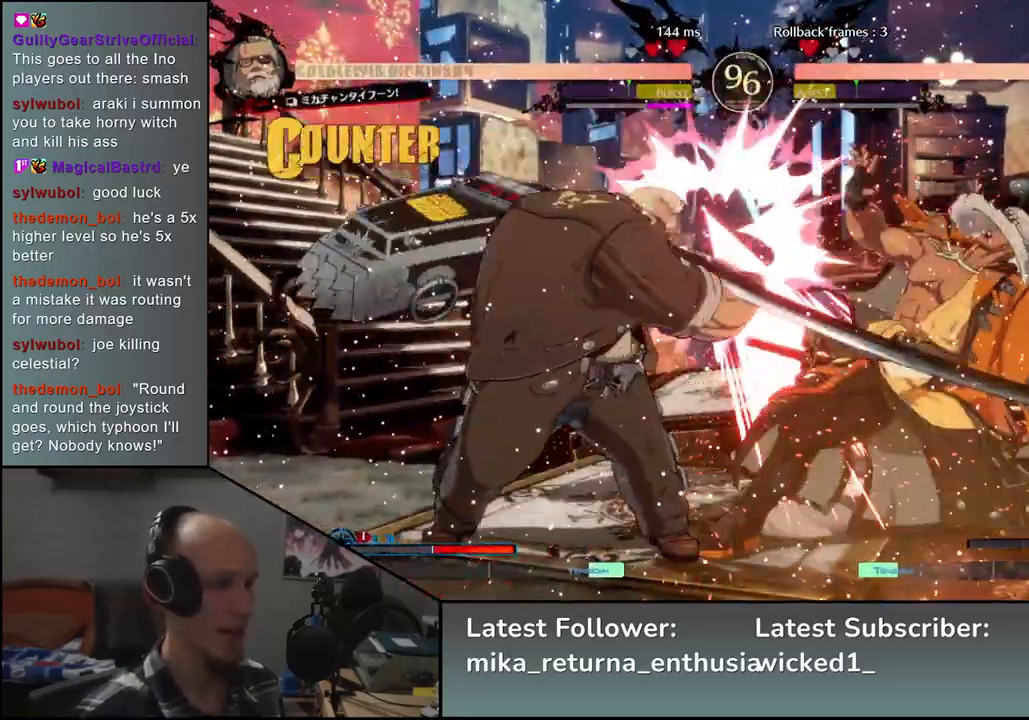
{"buttons": [], "left_stick": "right", "events": []}
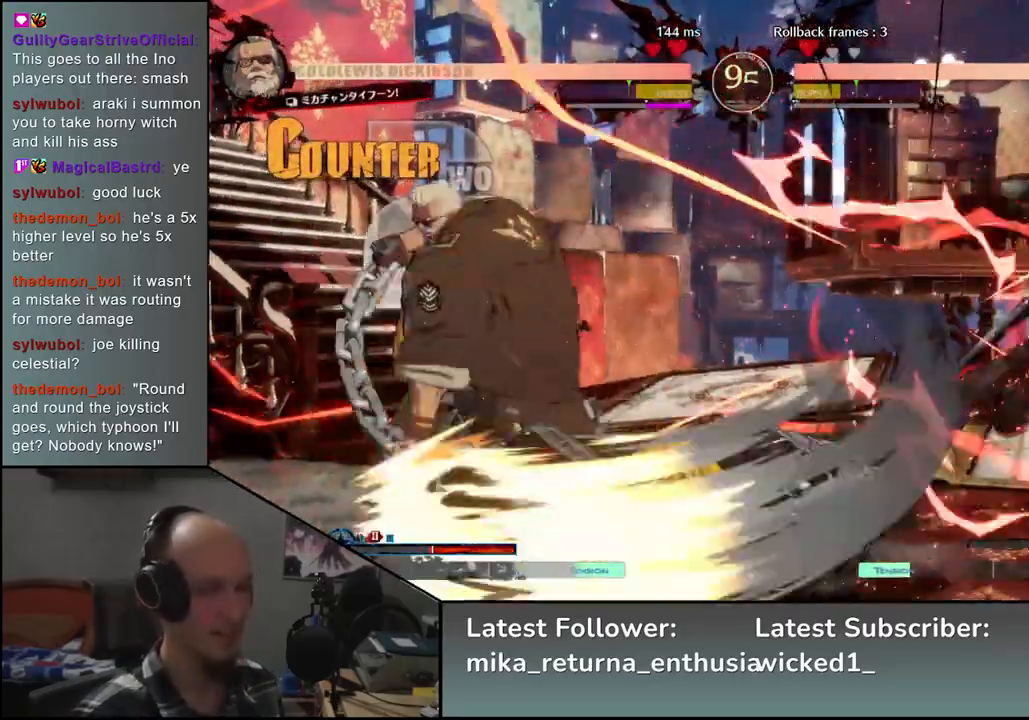
{"buttons": [], "left_stick": "right", "events": []}
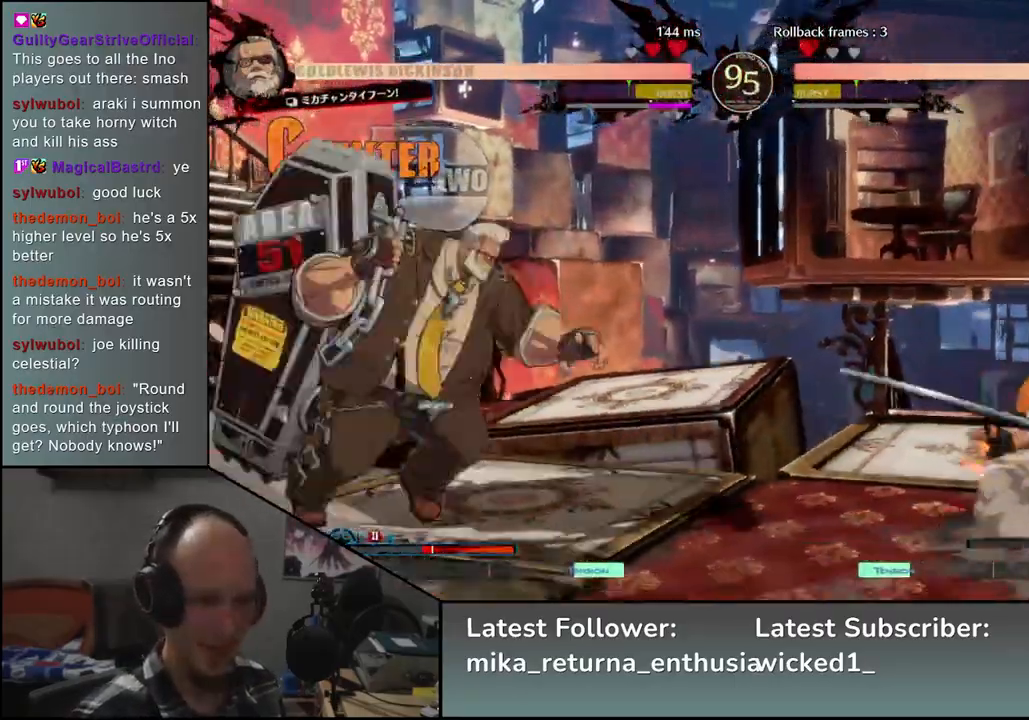
{"buttons": [], "left_stick": "right", "events": []}
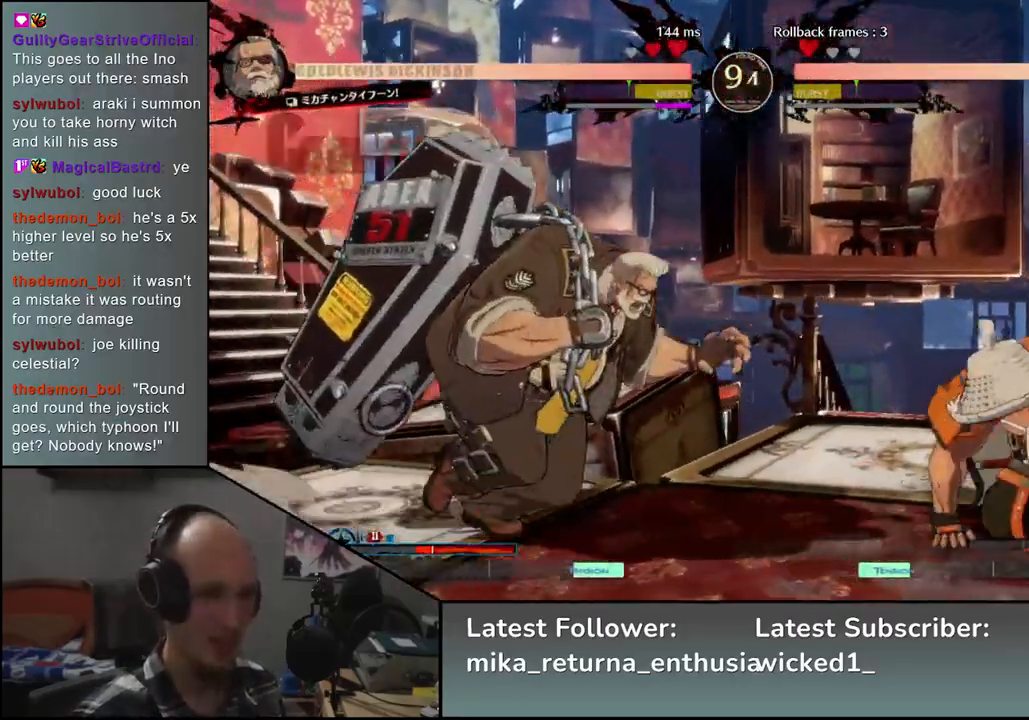
{"buttons": [], "left_stick": "right", "events": [[317, "R2", "down"], [417, "R2", "up"]]}
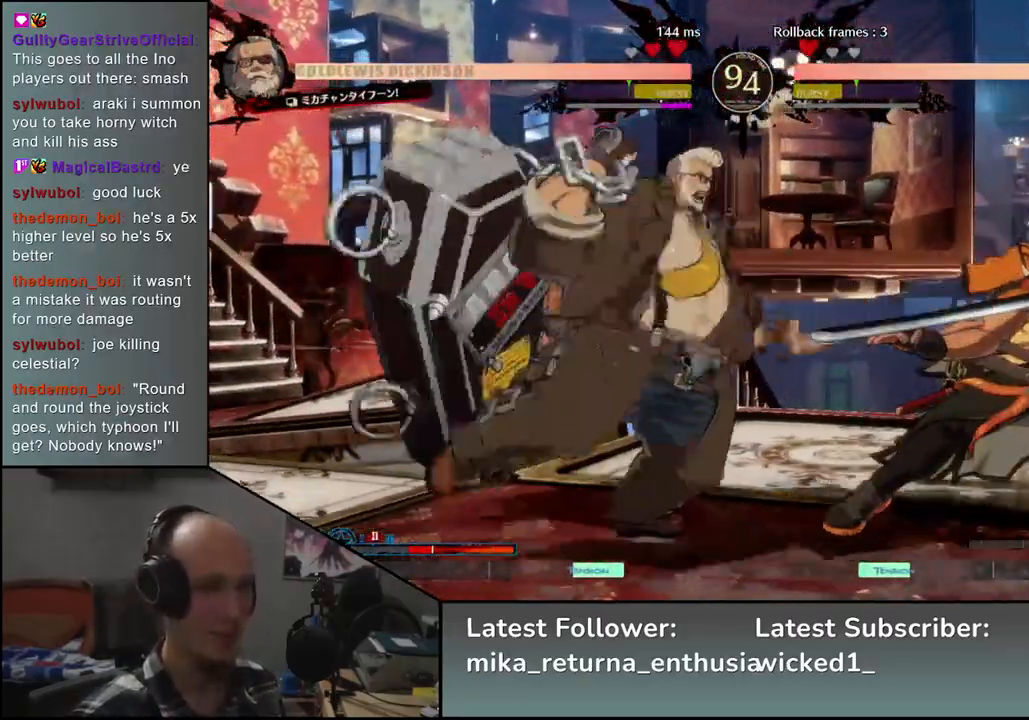
{"buttons": [], "left_stick": "down", "events": [[483, "left_stick", "down"]]}
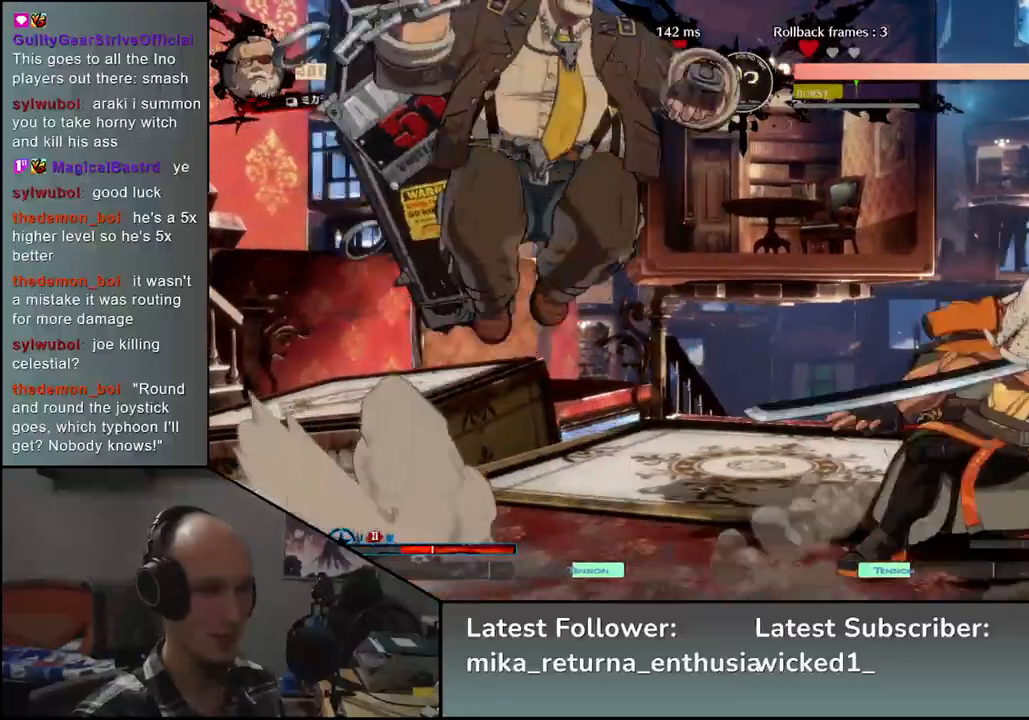
{"buttons": [], "left_stick": "center", "events": [[50, "left_stick", "left"], [117, "TRIANGLE", "down"], [183, "left_stick", "down-right"], [200, "TRIANGLE", "up"], [317, "left_stick", "left"], [367, "L2", "down"], [417, "left_stick", "center"], [433, "L2", "up"]]}
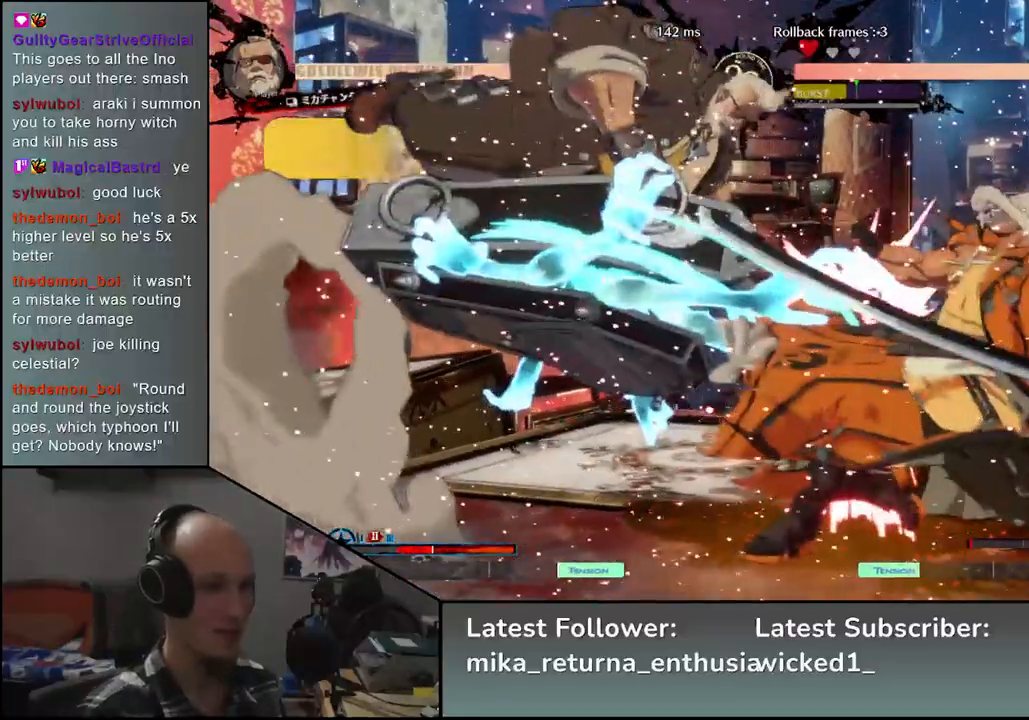
{"buttons": [], "left_stick": "right", "events": [[167, "left_stick", "right"]]}
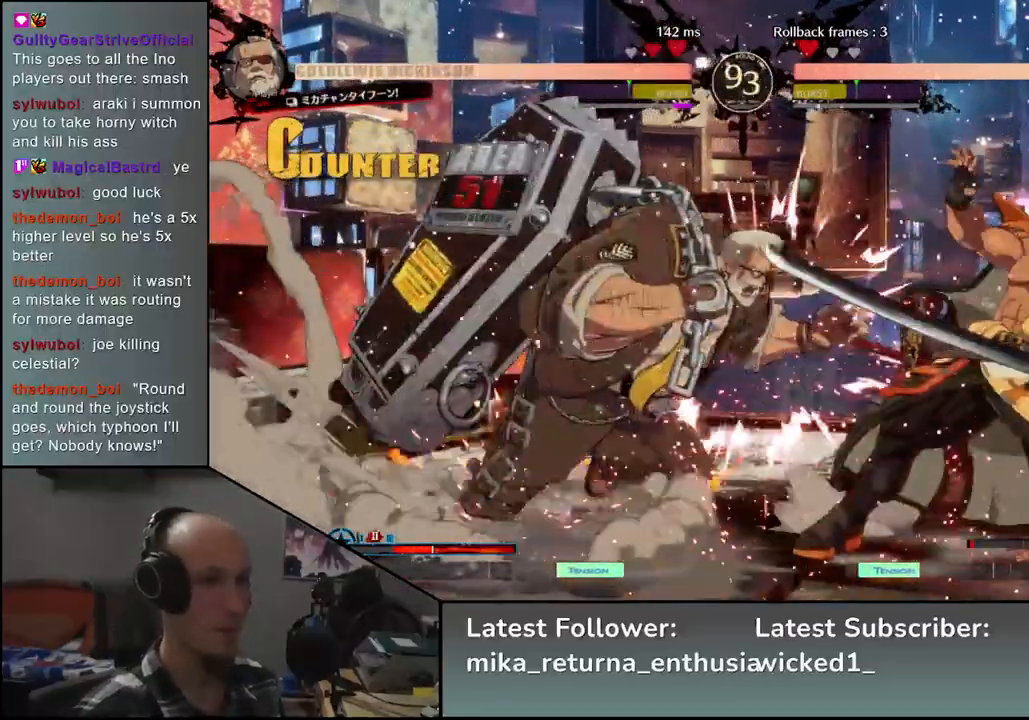
{"buttons": [], "left_stick": "right", "events": []}
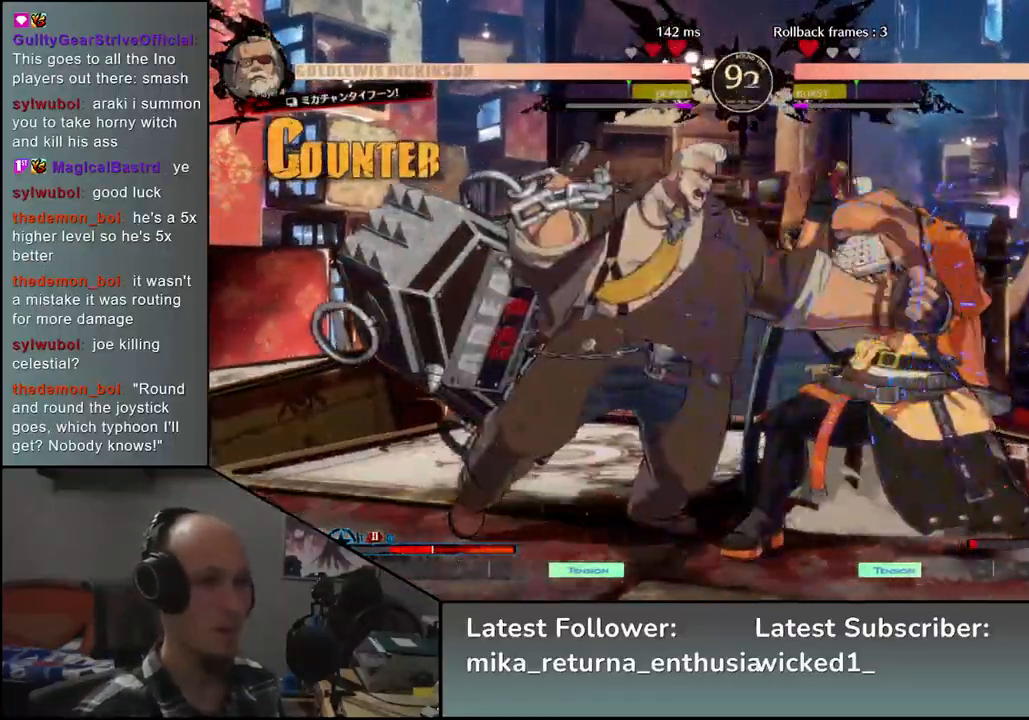
{"buttons": [], "left_stick": "right", "events": []}
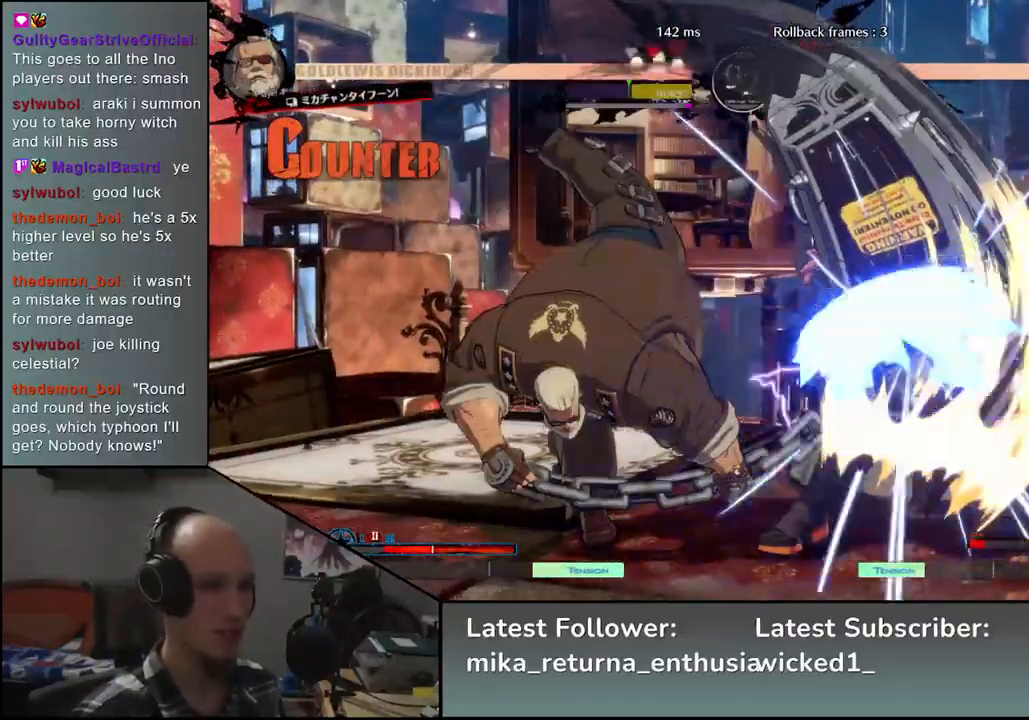
{"buttons": ["L2"], "left_stick": "down-right", "events": [[367, "left_stick", "down-right"], [483, "L2", "down"]]}
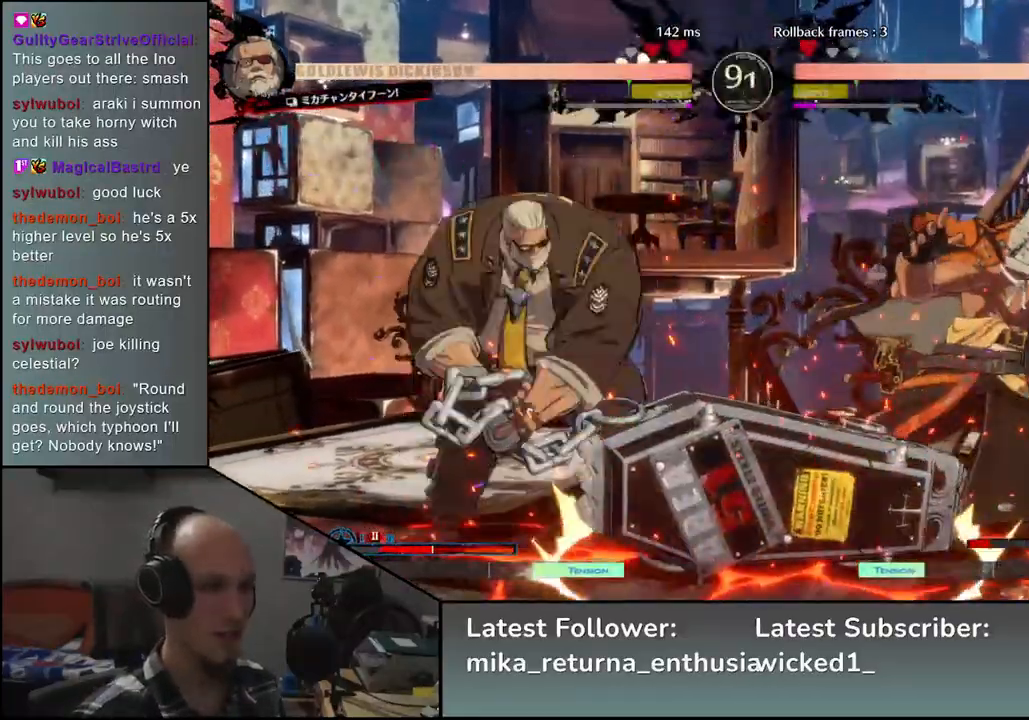
{"buttons": [], "left_stick": "right", "events": [[50, "L2", "up"], [367, "left_stick", "right"]]}
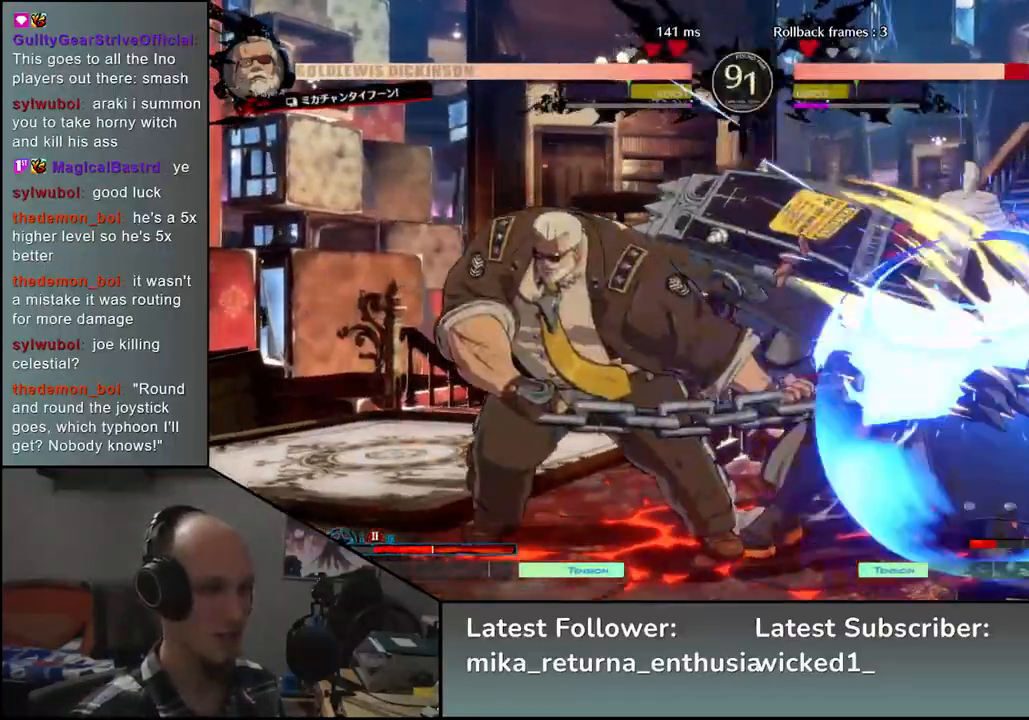
{"buttons": ["L2"], "left_stick": "down-right", "events": [[417, "left_stick", "down-right"], [500, "L2", "down"]]}
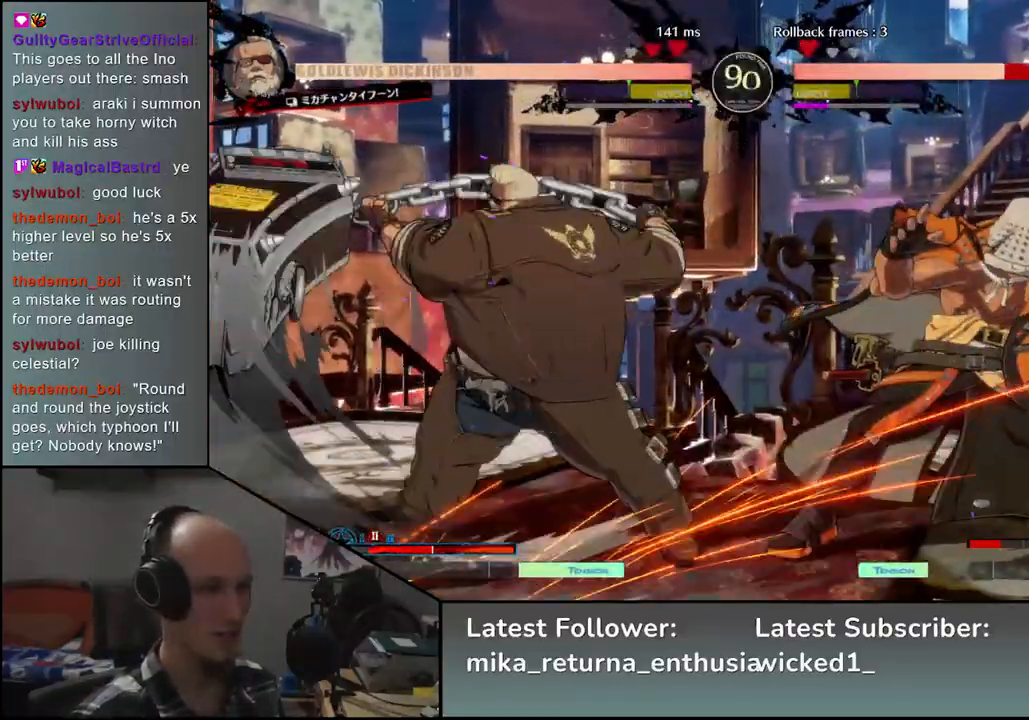
{"buttons": ["TRIANGLE"], "left_stick": "down-right", "events": [[83, "L2", "up"], [183, "L2", "down"], [250, "L2", "up"], [500, "TRIANGLE", "down"]]}
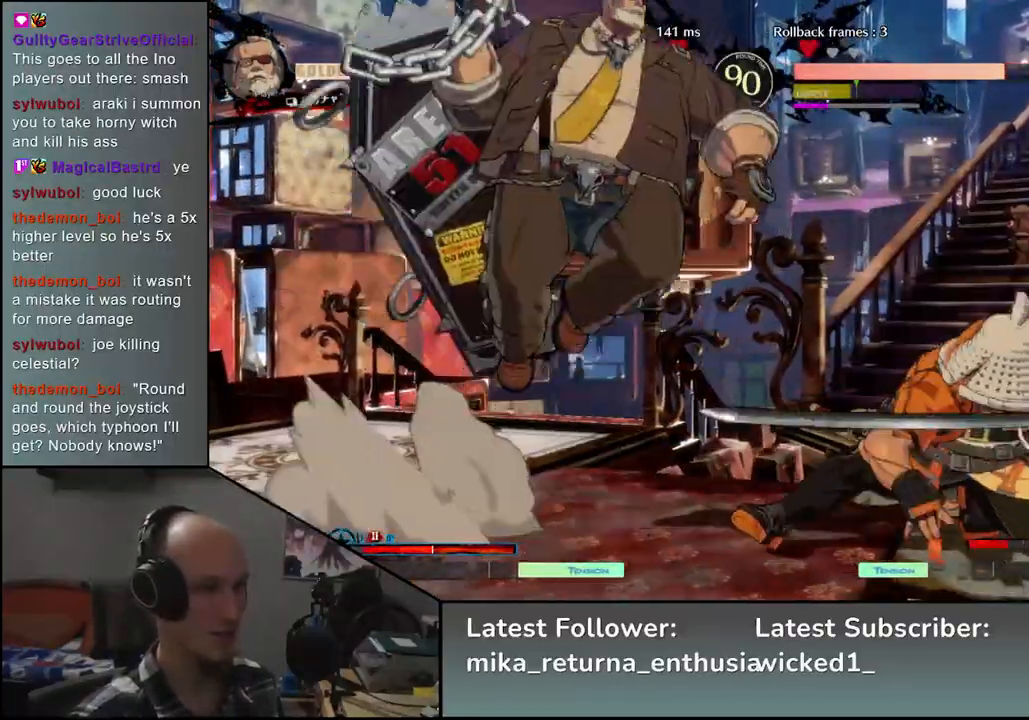
{"buttons": [], "left_stick": "right", "events": [[17, "TRIANGLE", "up"], [17, "left_stick", "right"]]}
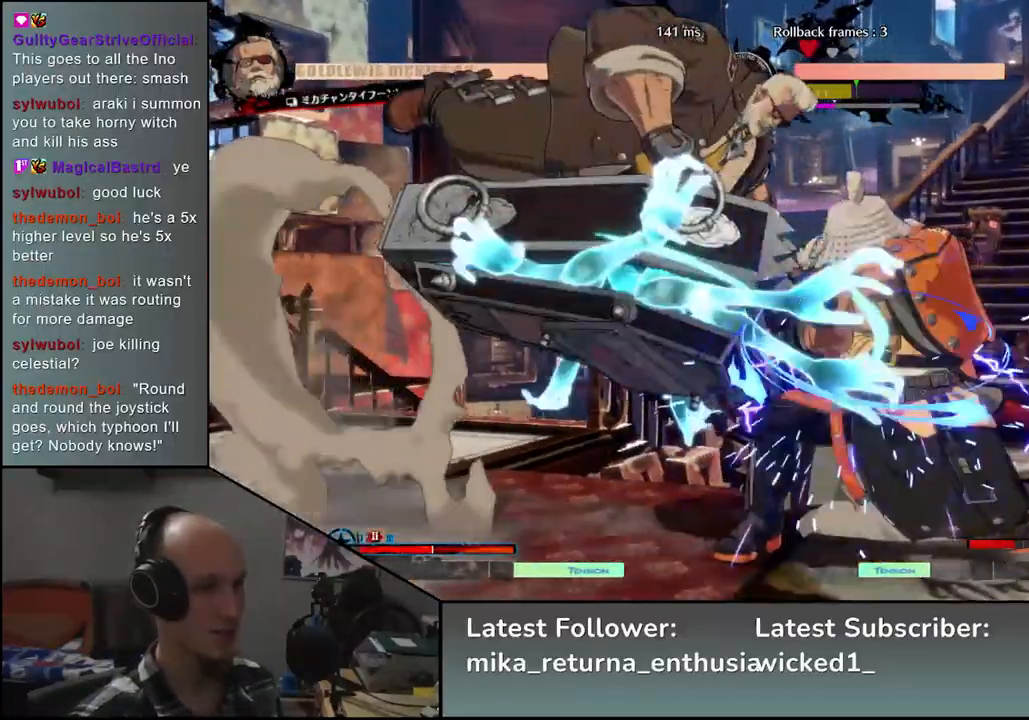
{"buttons": [], "left_stick": "down-right", "events": [[167, "left_stick", "down-right"], [400, "L2", "down"], [500, "L2", "up"]]}
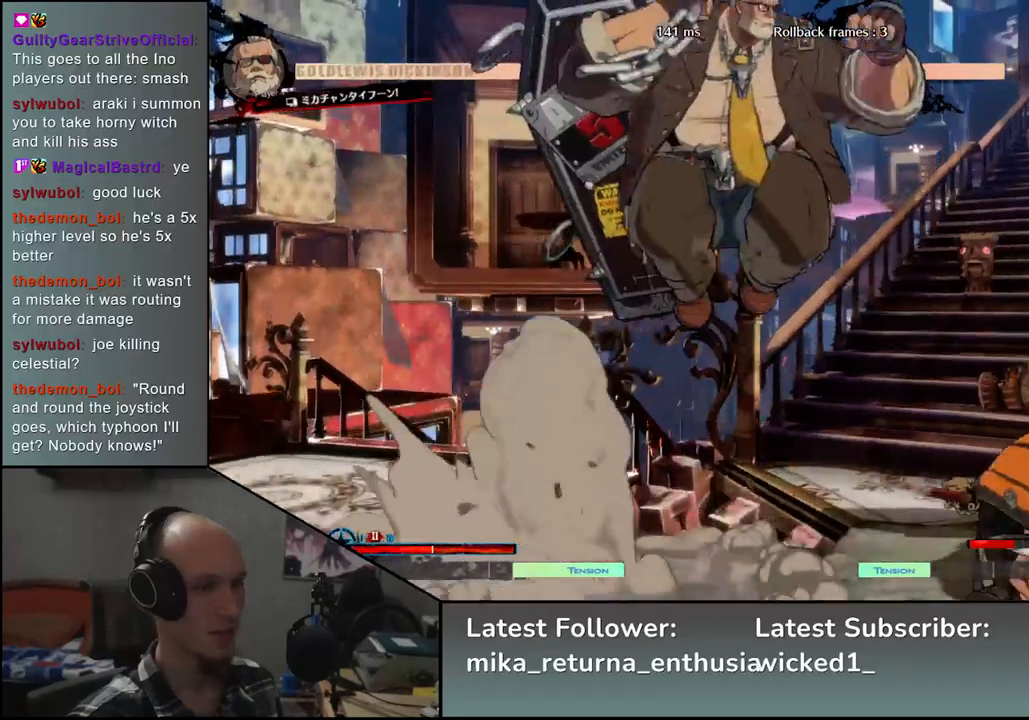
{"buttons": [], "left_stick": "right", "events": [[200, "left_stick", "right"]]}
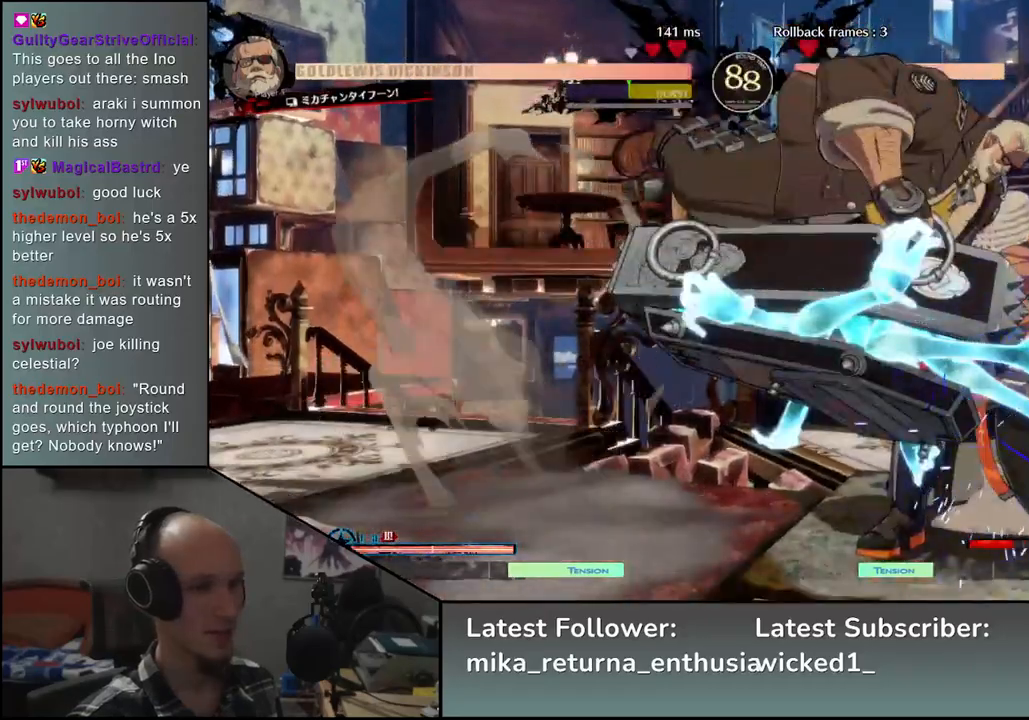
{"buttons": [], "left_stick": "down-right", "events": [[67, "left_stick", "down-right"], [217, "L2", "down"], [317, "L2", "up"], [417, "L2", "down"], [483, "L2", "up"]]}
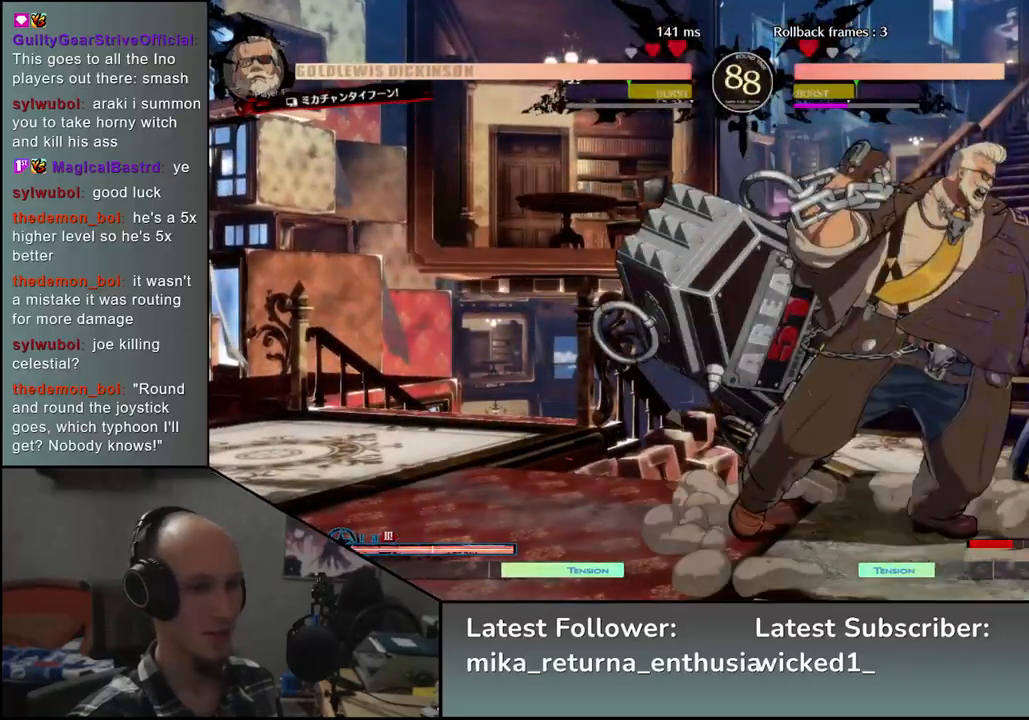
{"buttons": [], "left_stick": "down-right", "events": []}